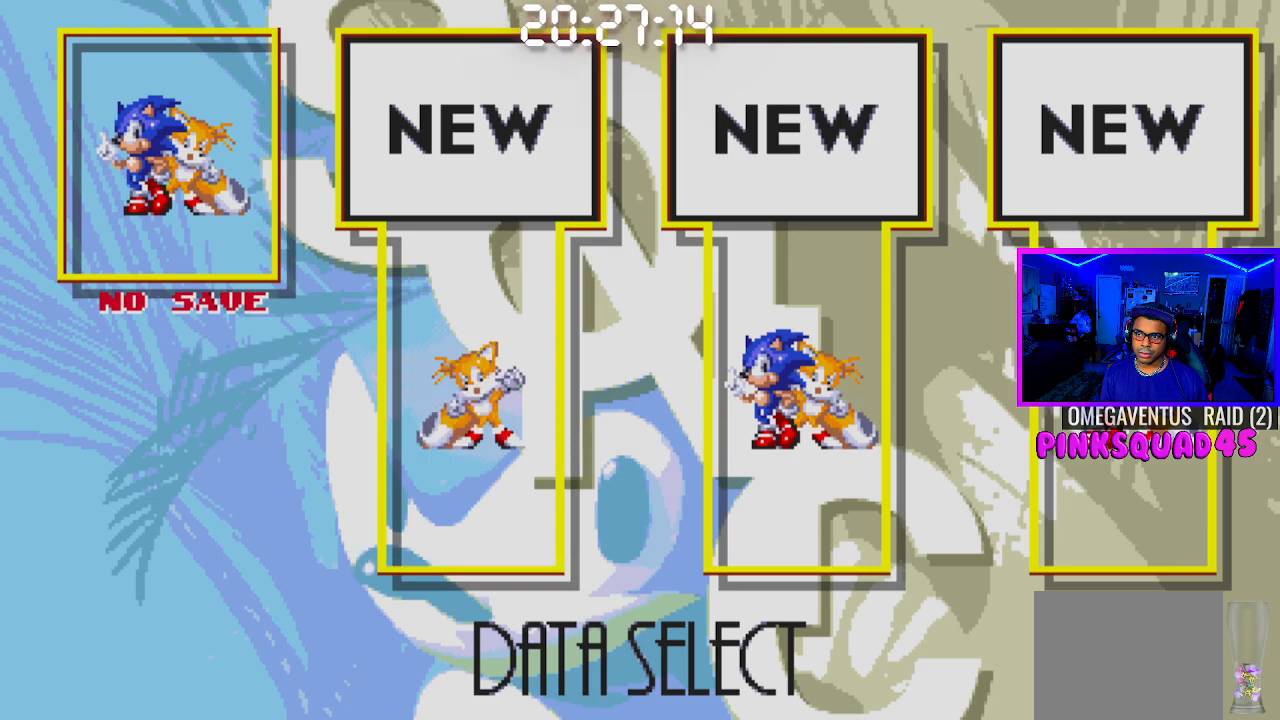
Gameplay with a controller (PlayStation layout); each line is a JSON object with the inputs held at the frame after it. "events" lists button and stick changes between this image and that frame as [ms after this image, input, new state], when the widget could be followed in between. Not read: L3.
{"buttons": ["DPAD_UP"], "left_stick": "center", "right_stick": "center", "events": [[117, "DPAD_UP", "down"], [250, "DPAD_UP", "up"], [500, "DPAD_UP", "down"]]}
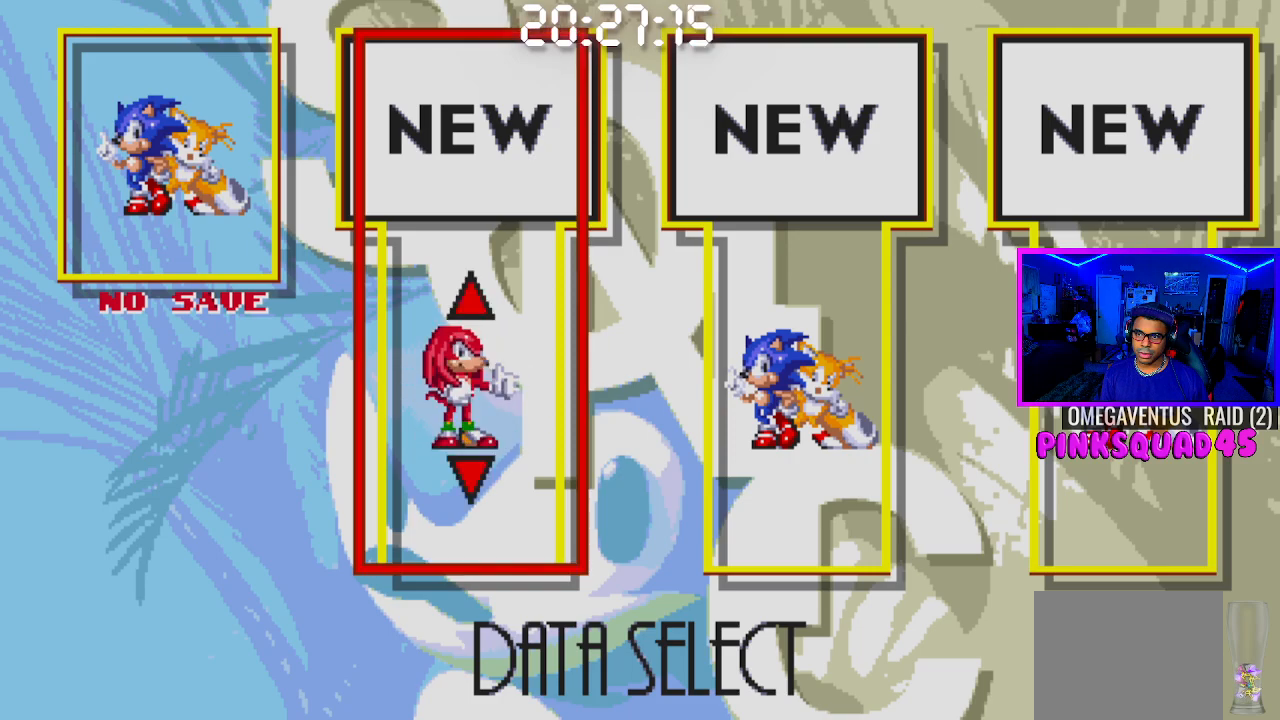
{"buttons": [], "left_stick": "center", "right_stick": "center", "events": [[133, "DPAD_UP", "up"], [233, "DPAD_UP", "down"], [333, "DPAD_UP", "up"]]}
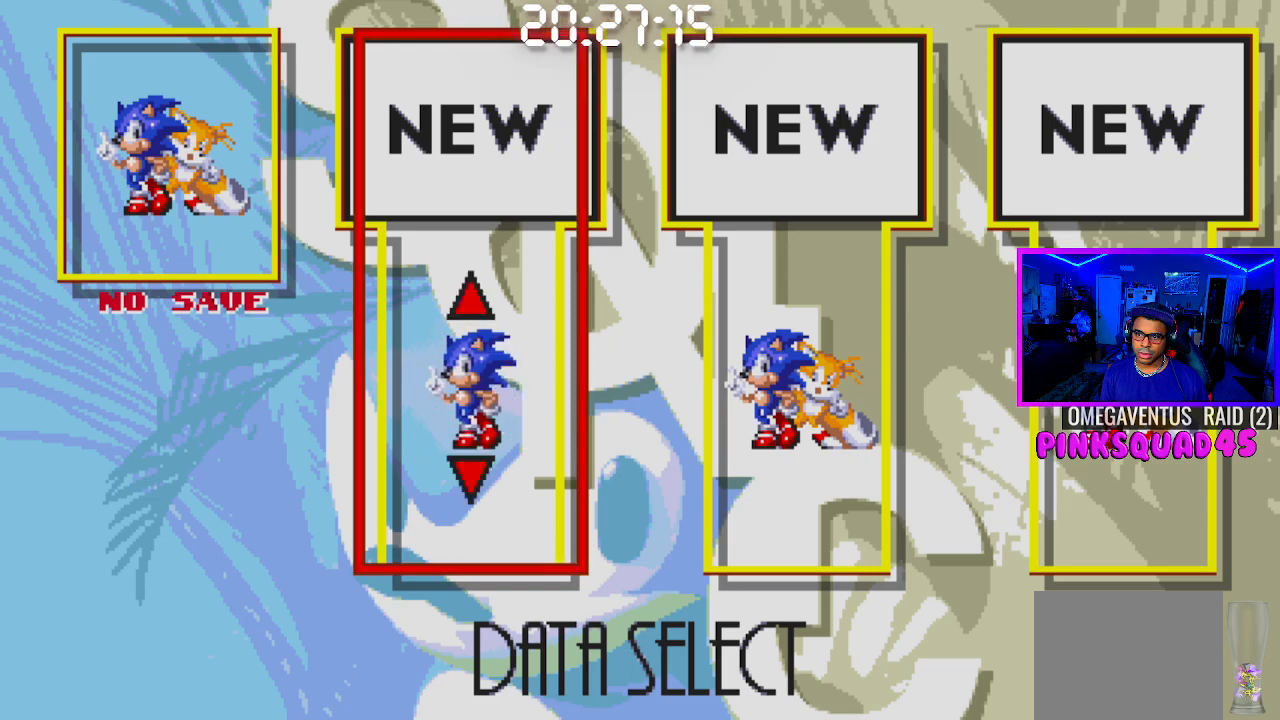
{"buttons": [], "left_stick": "center", "right_stick": "center", "events": [[133, "DPAD_DOWN", "down"], [250, "DPAD_DOWN", "up"]]}
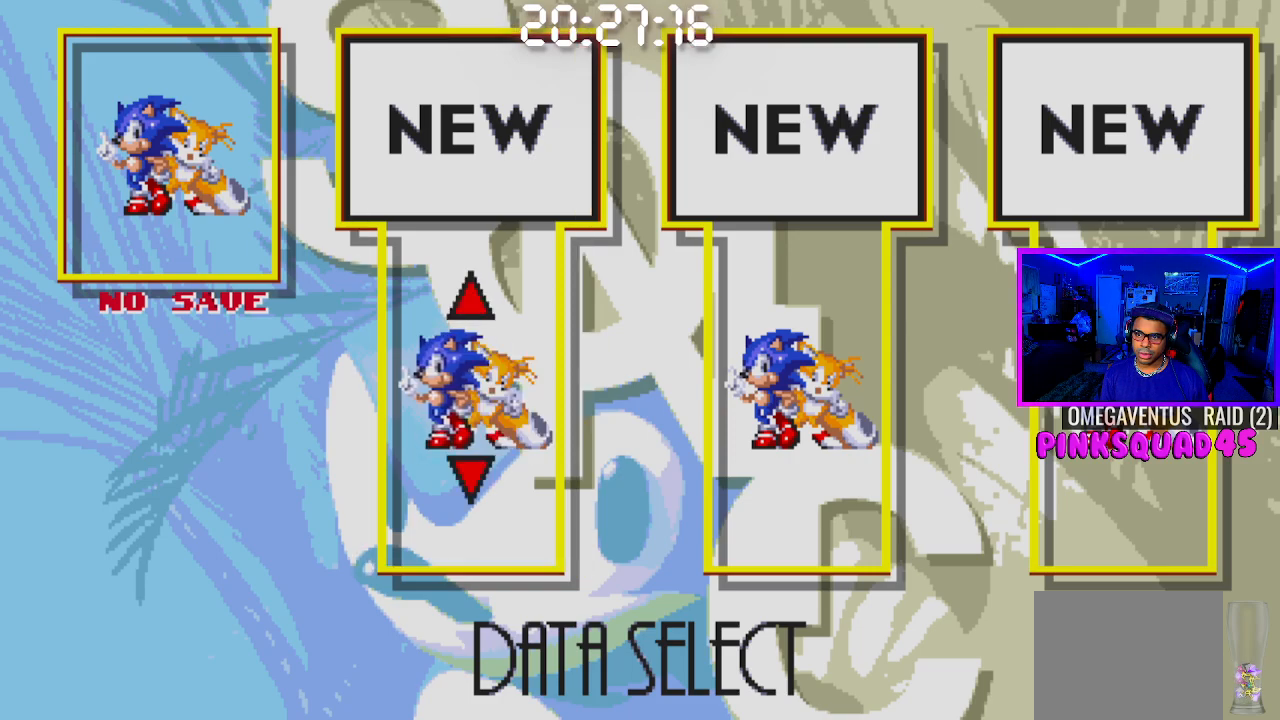
{"buttons": [], "left_stick": "center", "right_stick": "center", "events": []}
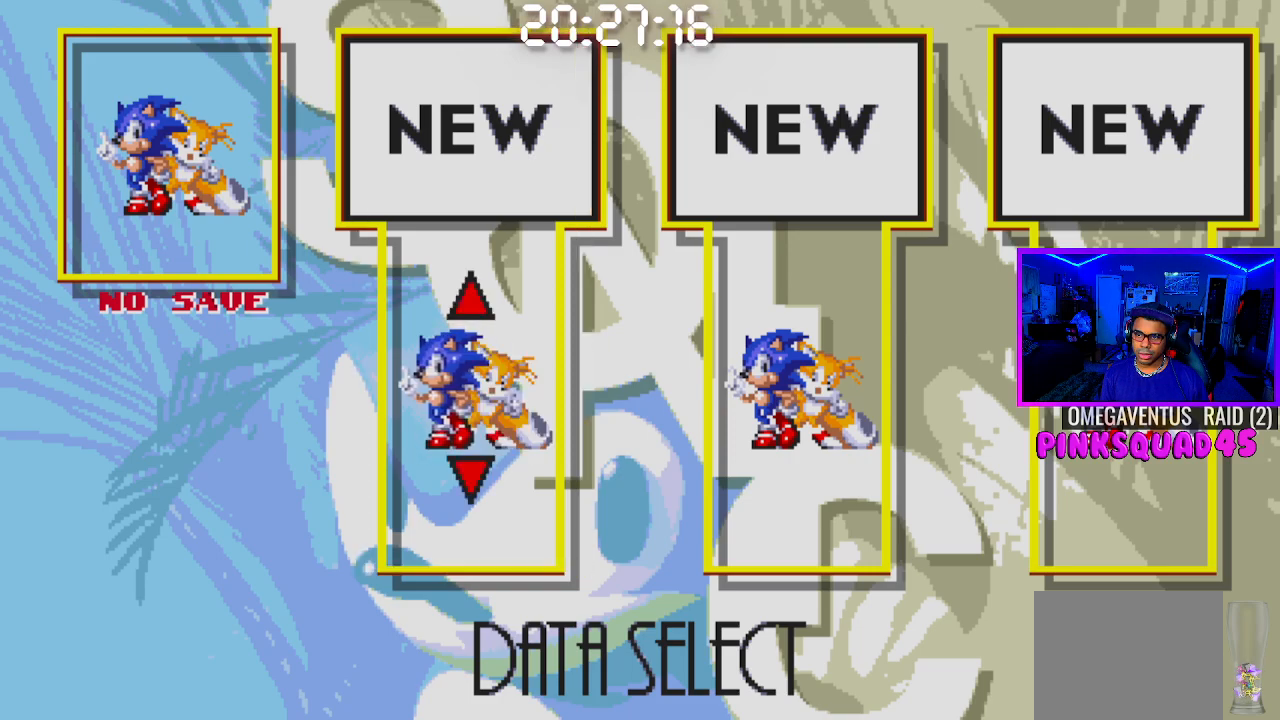
{"buttons": [], "left_stick": "center", "right_stick": "center", "events": [[300, "DPAD_DOWN", "down"], [433, "DPAD_DOWN", "up"]]}
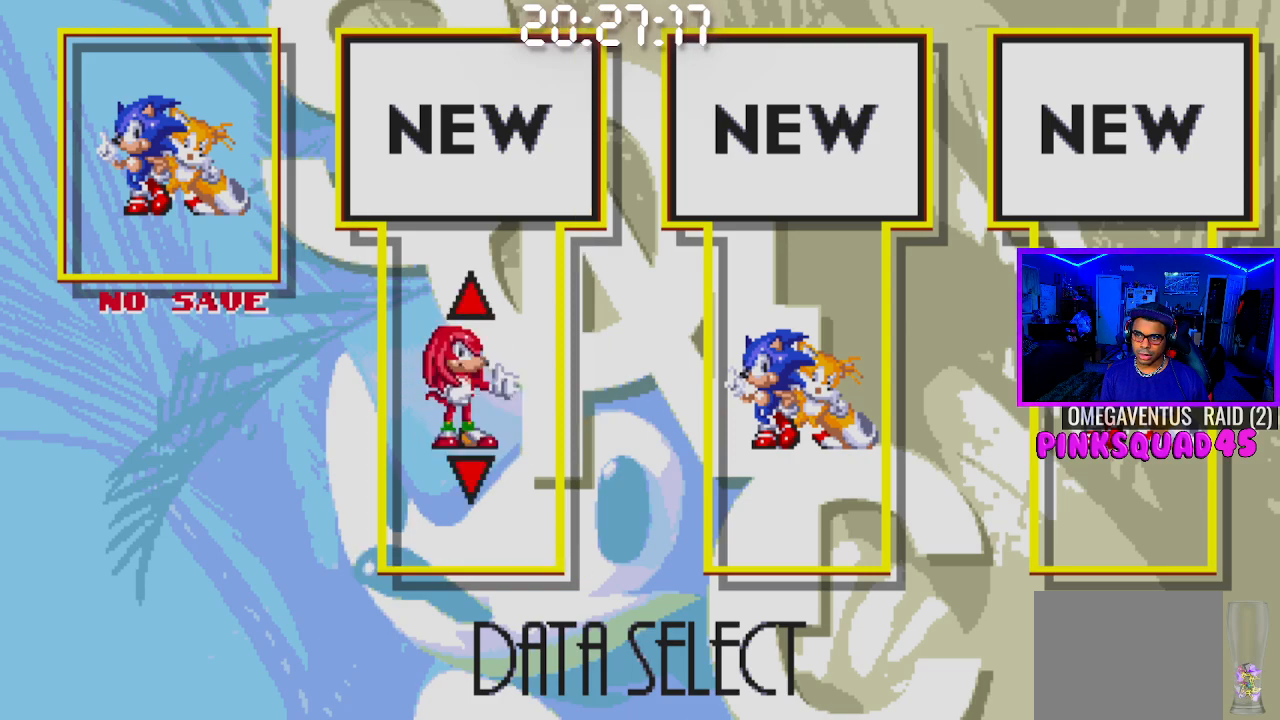
{"buttons": [], "left_stick": "center", "right_stick": "center", "events": [[117, "DPAD_DOWN", "down"], [233, "DPAD_DOWN", "up"], [300, "DPAD_DOWN", "down"], [400, "DPAD_DOWN", "up"]]}
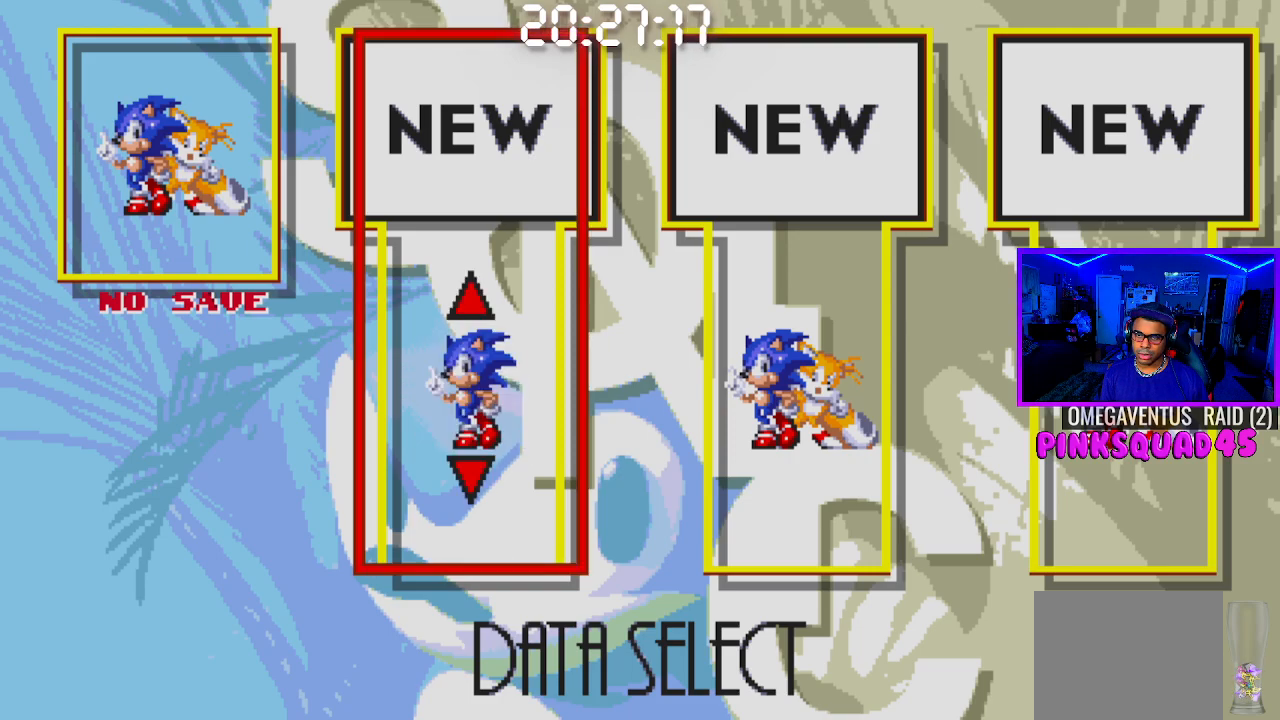
{"buttons": [], "left_stick": "center", "right_stick": "center", "events": [[200, "DPAD_UP", "down"], [283, "DPAD_UP", "up"]]}
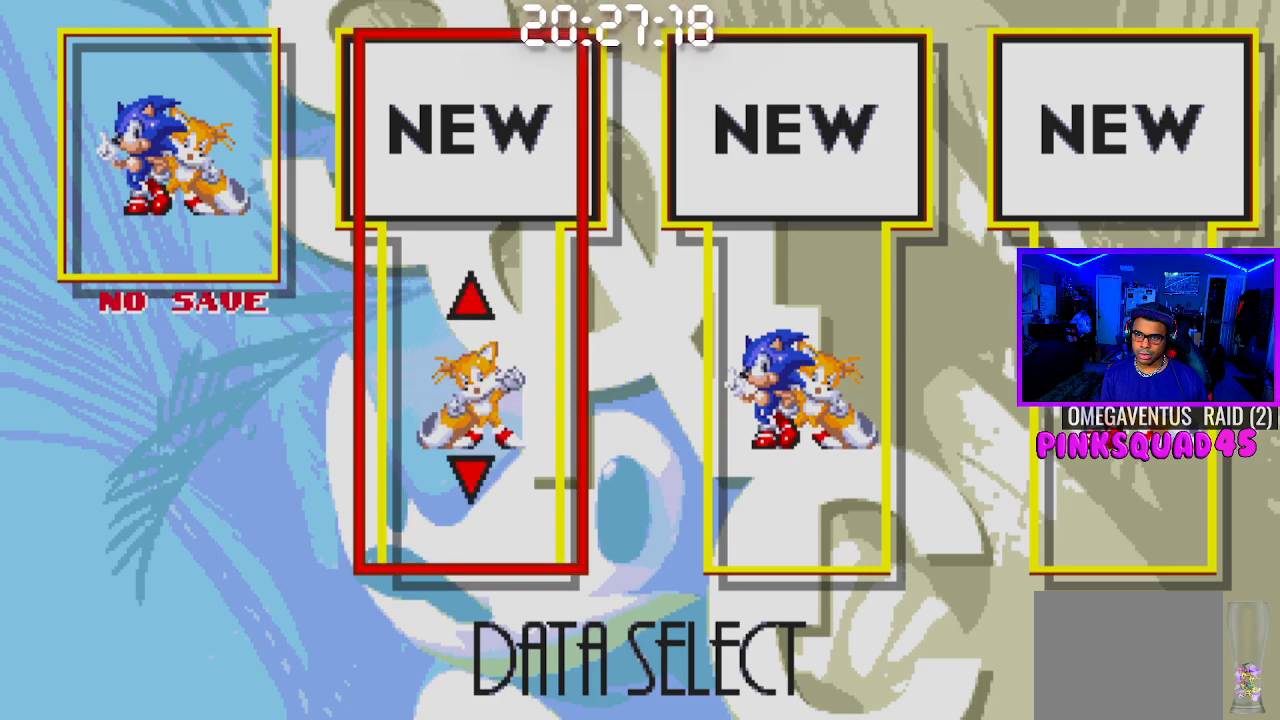
{"buttons": [], "left_stick": "center", "right_stick": "center", "events": [[167, "CROSS", "down"], [317, "CROSS", "up"]]}
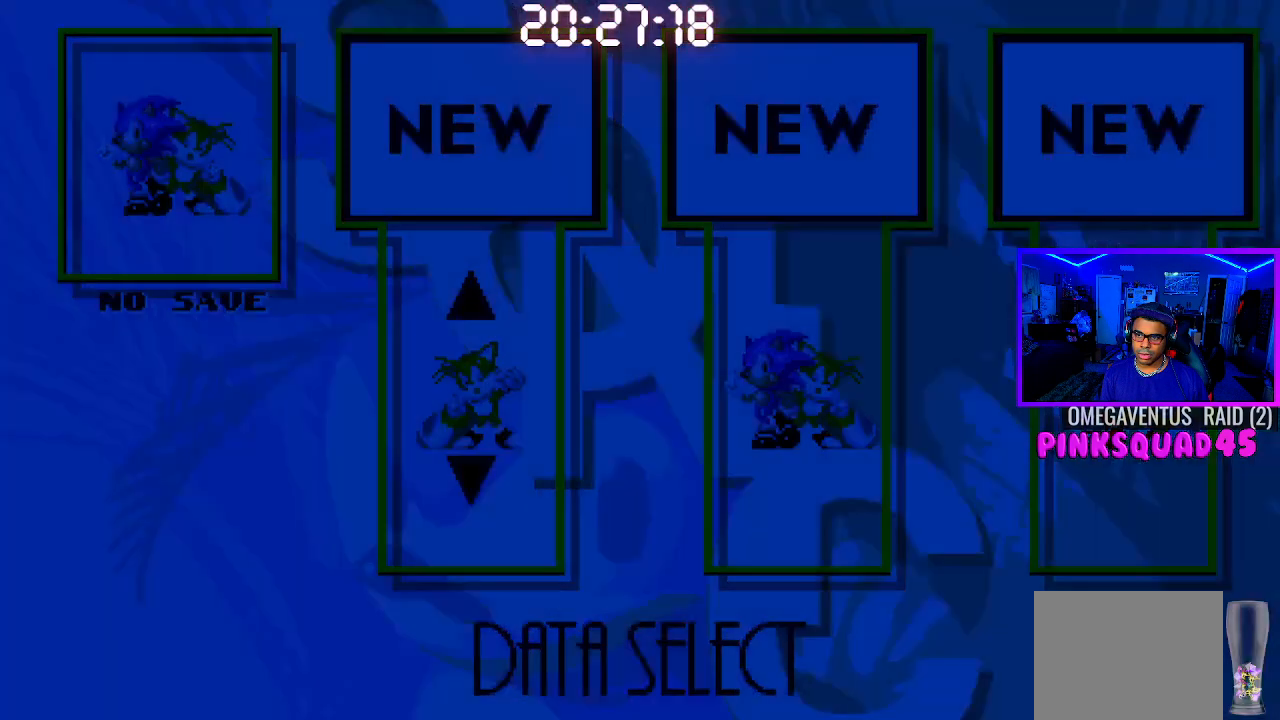
{"buttons": [], "left_stick": "center", "right_stick": "center", "events": []}
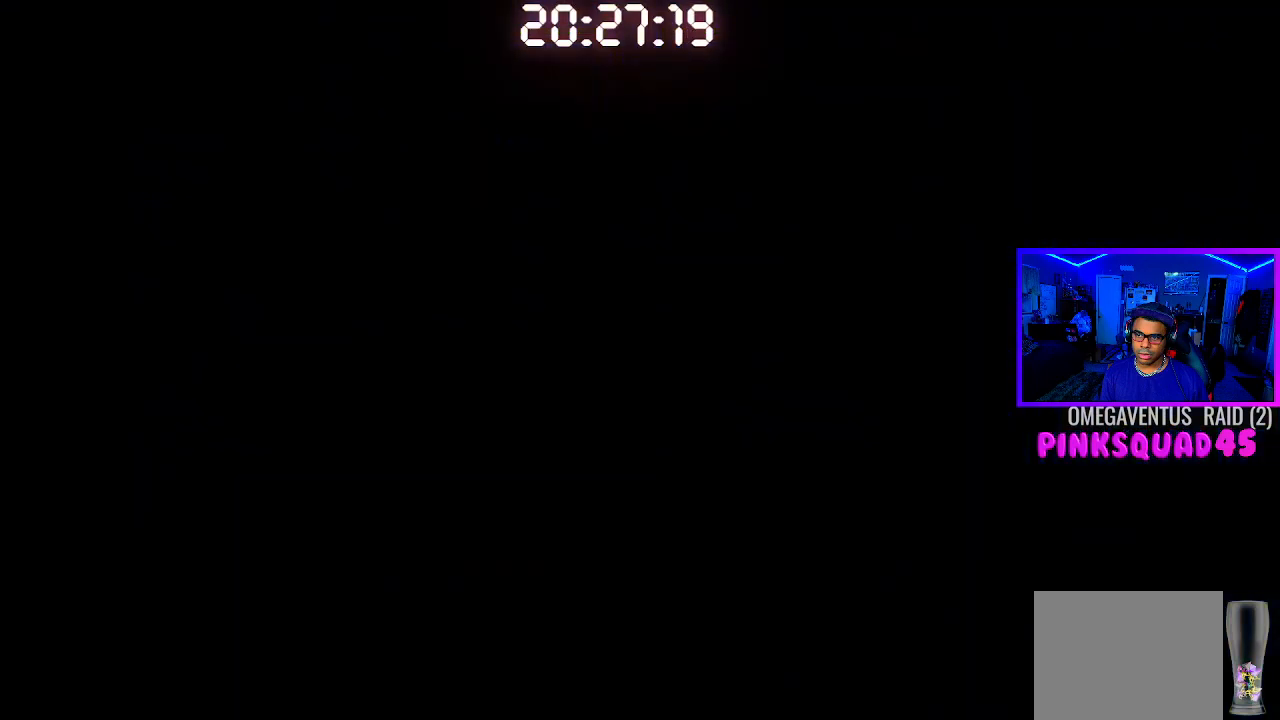
{"buttons": [], "left_stick": "center", "right_stick": "center", "events": []}
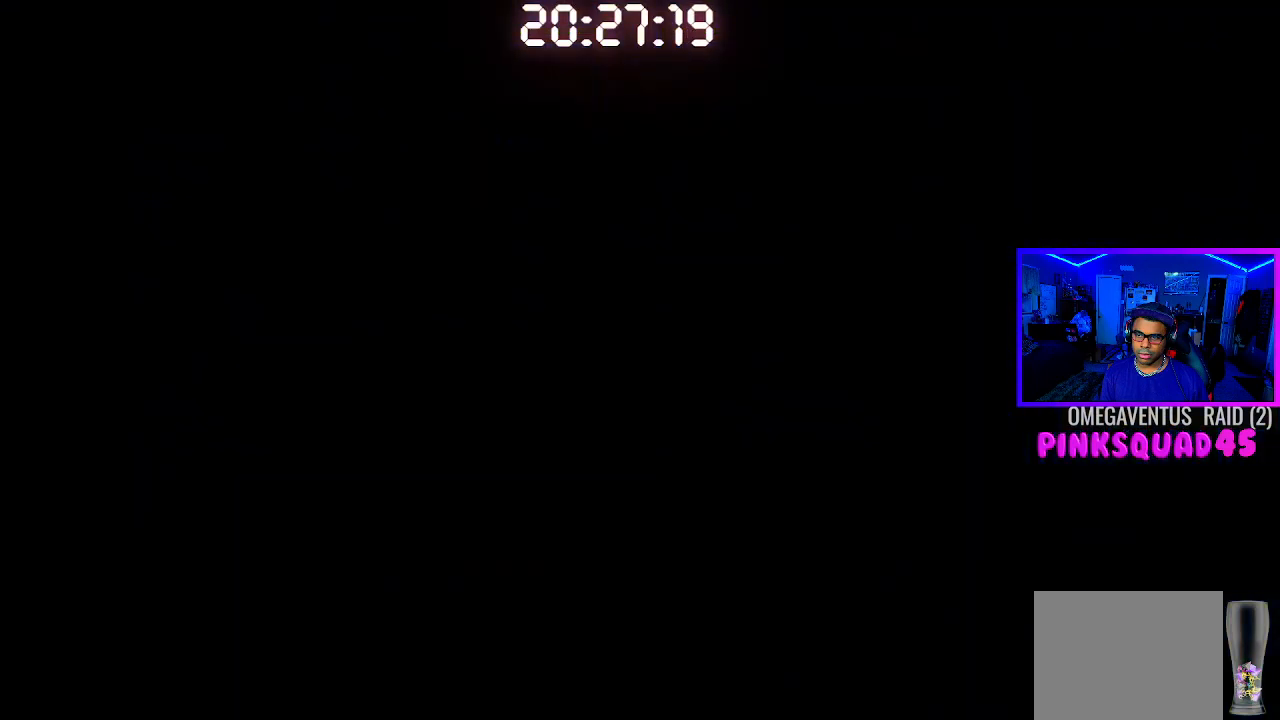
{"buttons": [], "left_stick": "center", "right_stick": "center", "events": []}
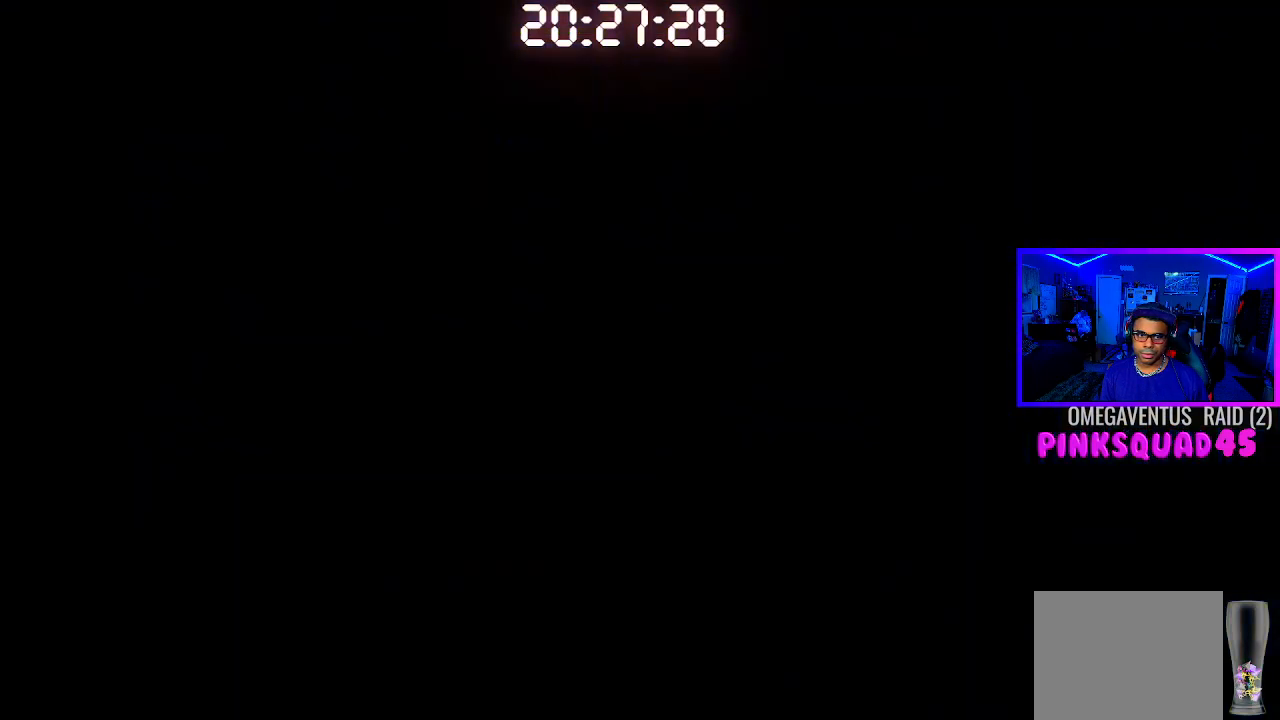
{"buttons": [], "left_stick": "center", "right_stick": "center", "events": []}
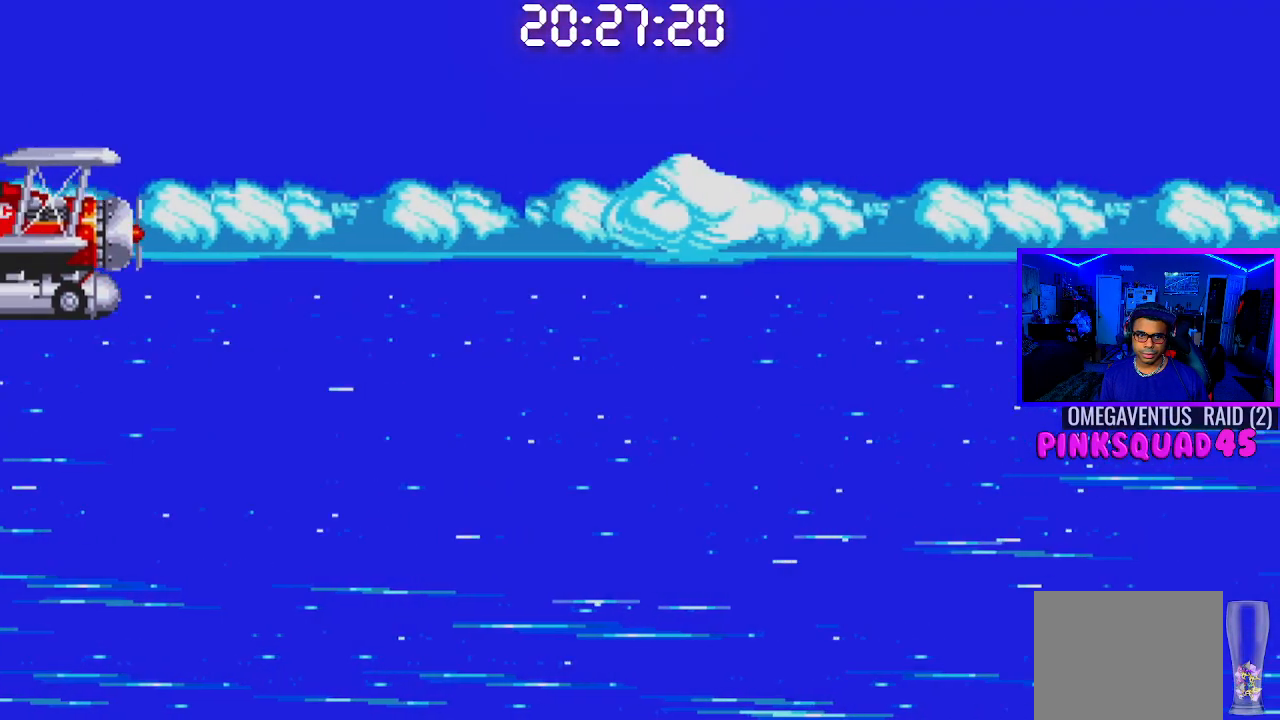
{"buttons": [], "left_stick": "center", "right_stick": "center", "events": []}
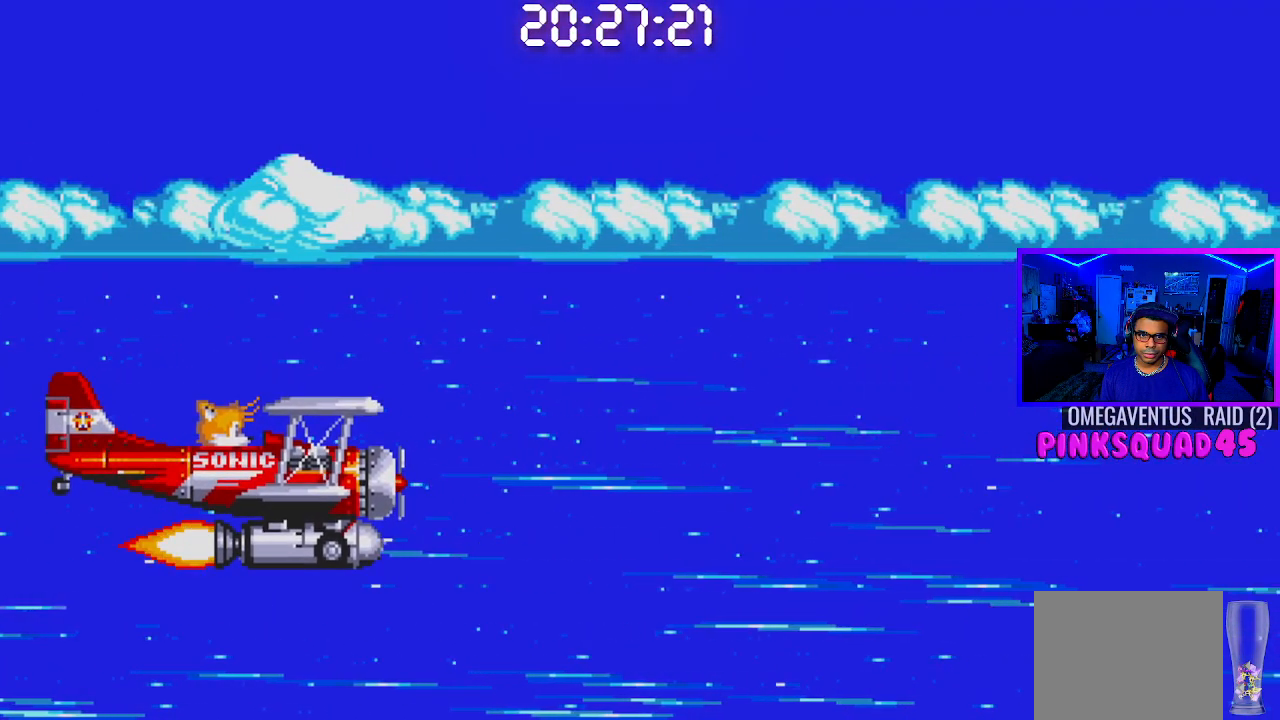
{"buttons": [], "left_stick": "center", "right_stick": "center", "events": [[100, "CROSS", "down"], [233, "CROSS", "up"]]}
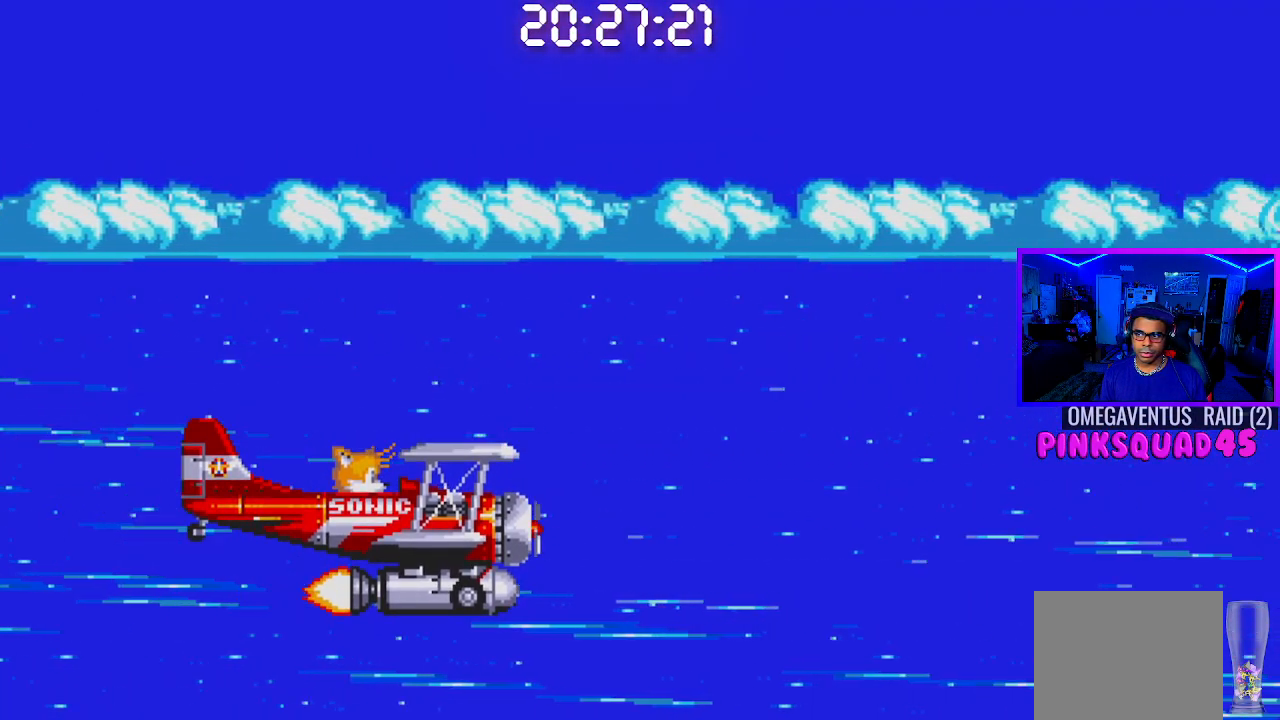
{"buttons": [], "left_stick": "center", "right_stick": "center", "events": []}
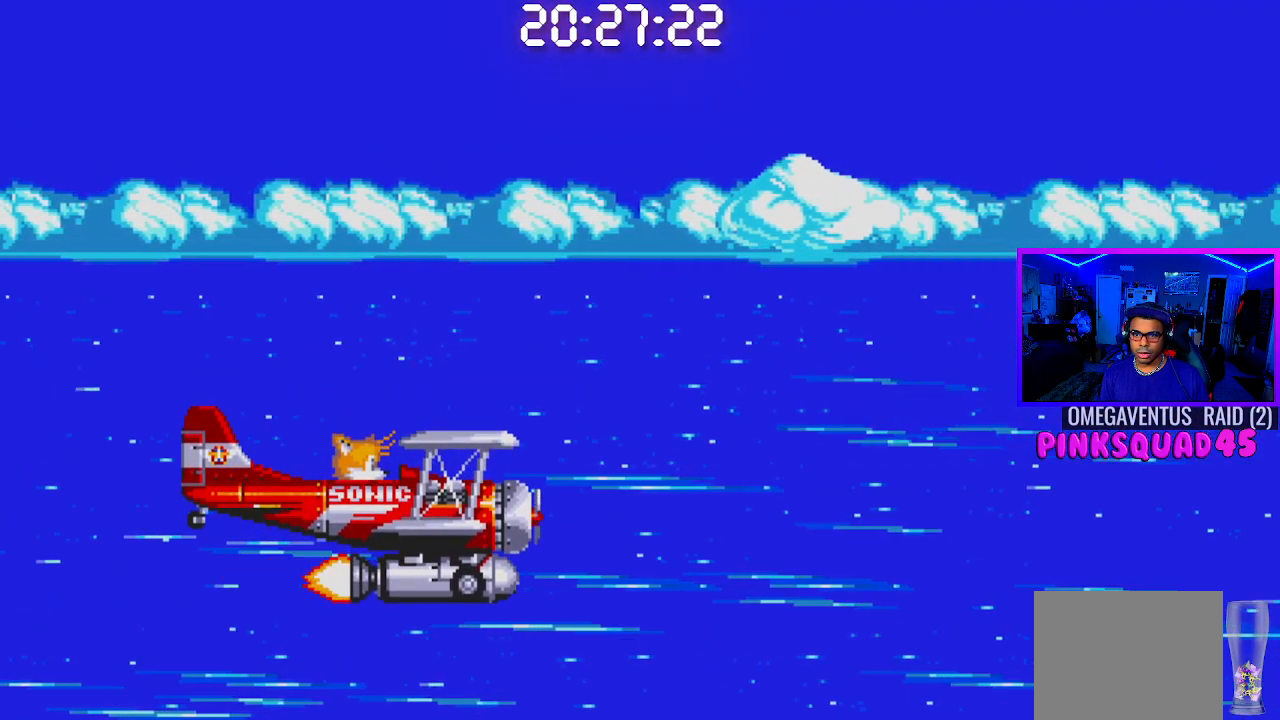
{"buttons": [], "left_stick": "center", "right_stick": "center", "events": []}
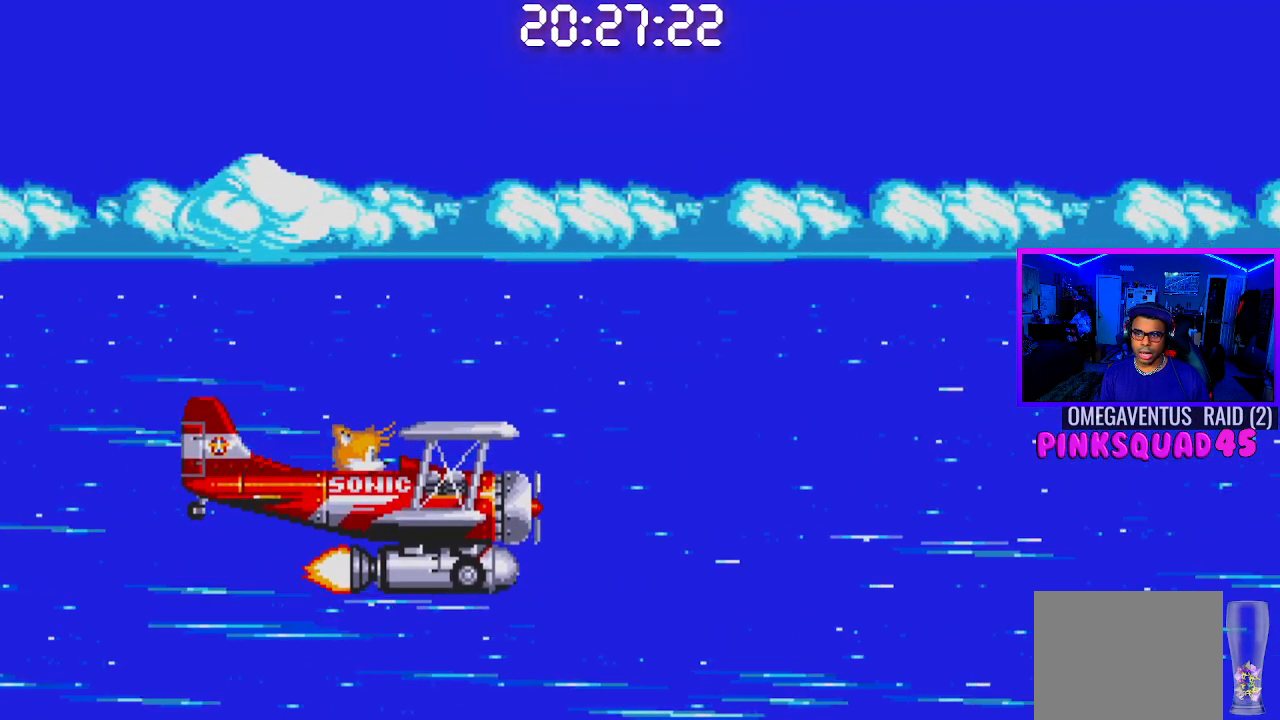
{"buttons": [], "left_stick": "center", "right_stick": "center", "events": []}
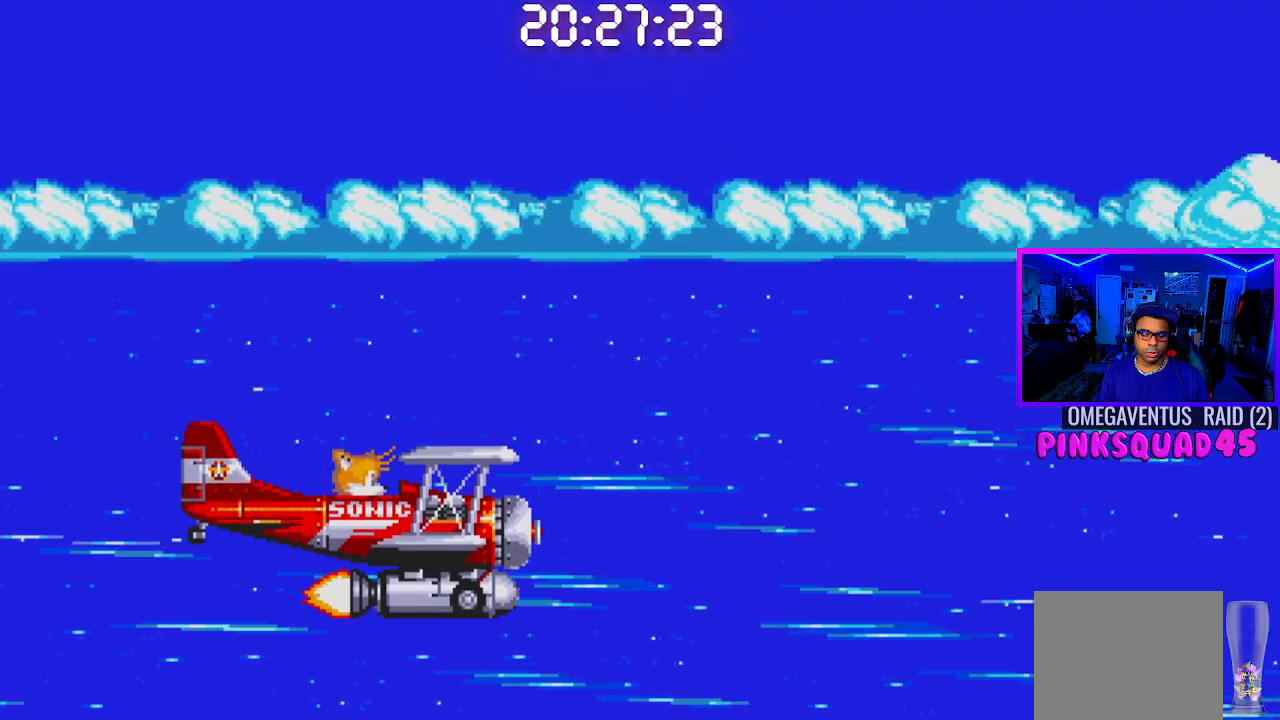
{"buttons": [], "left_stick": "center", "right_stick": "center", "events": []}
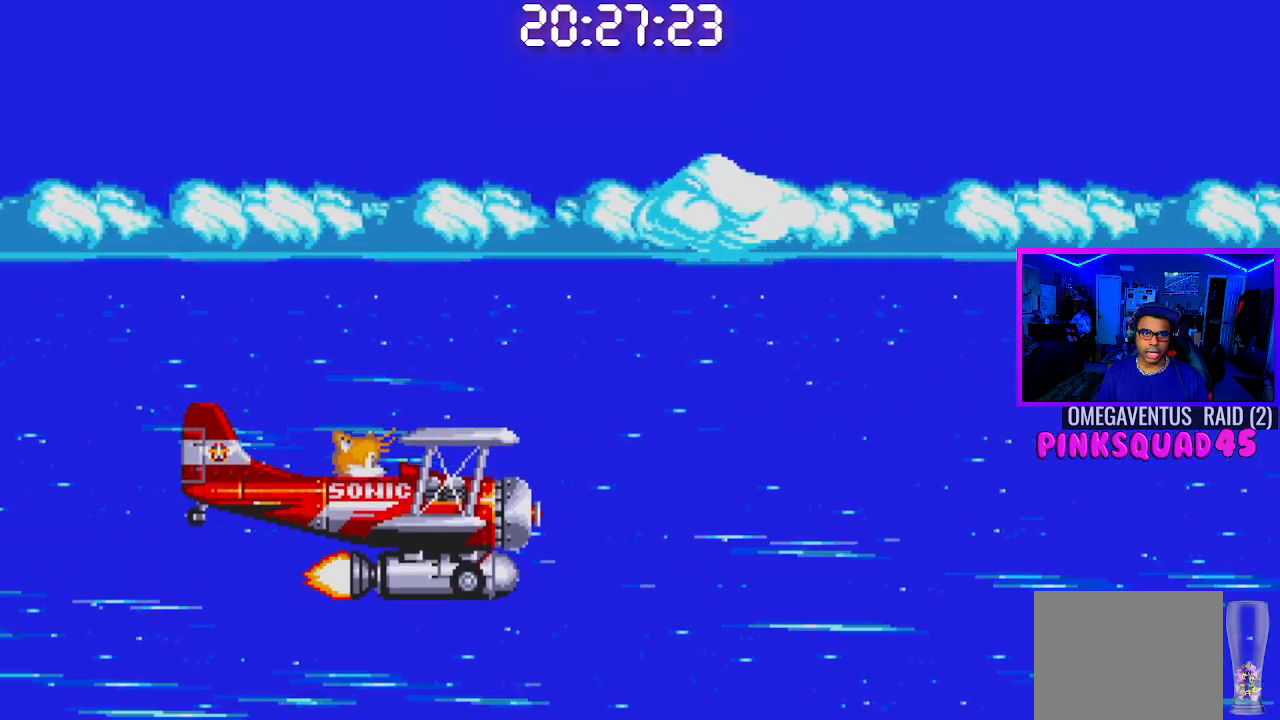
{"buttons": [], "left_stick": "center", "right_stick": "center", "events": []}
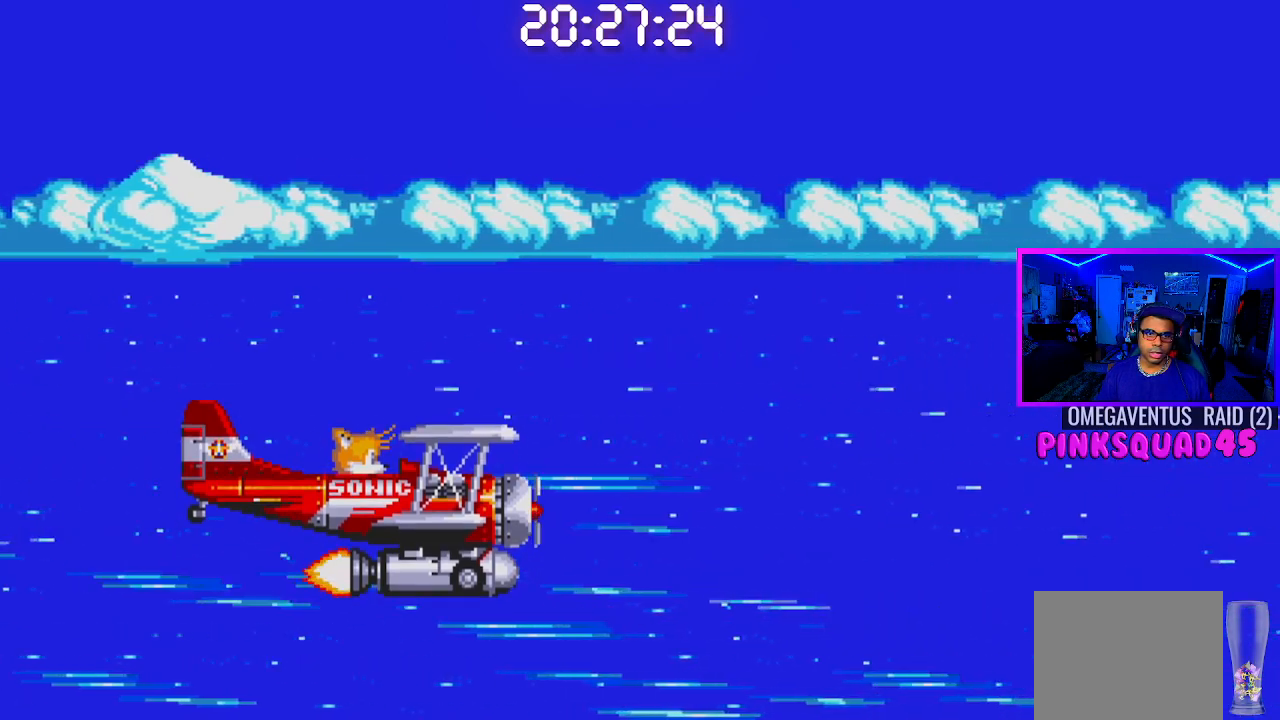
{"buttons": [], "left_stick": "center", "right_stick": "center", "events": [[333, "CROSS", "down"], [483, "CROSS", "up"]]}
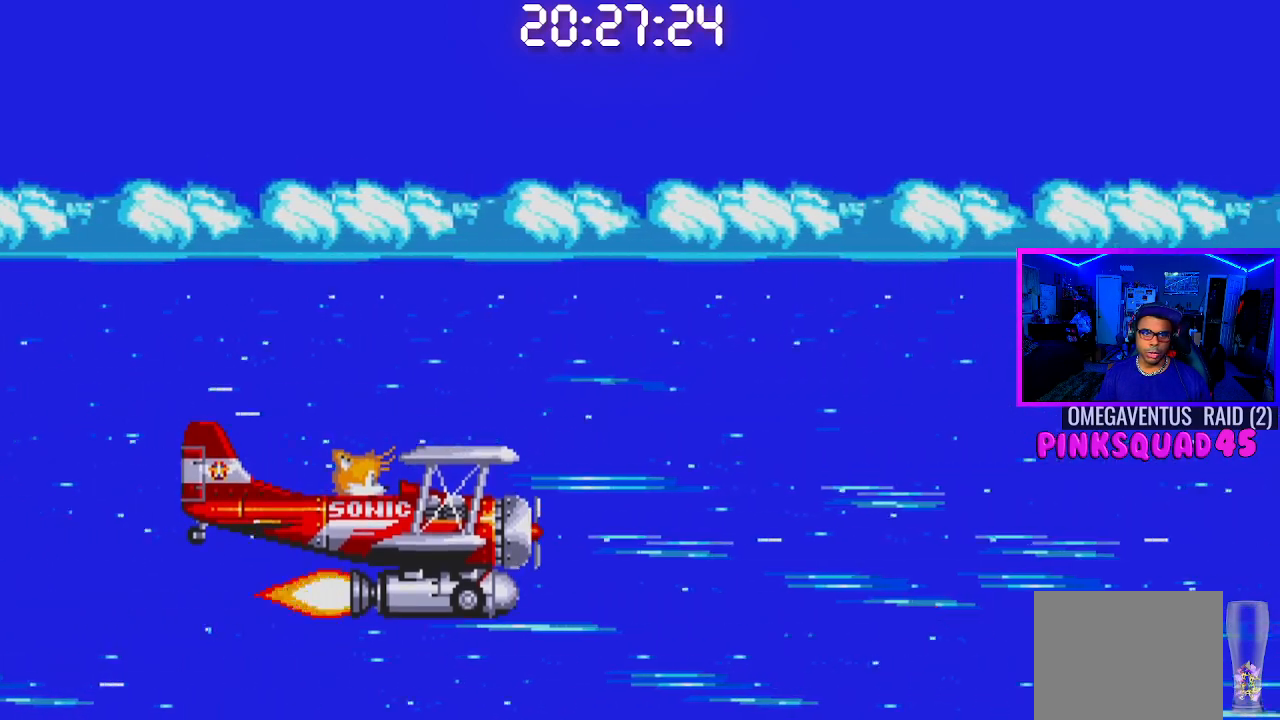
{"buttons": ["START"], "left_stick": "center", "right_stick": "center", "events": [[200, "left_stick", "up-left"], [350, "left_stick", "down-right"], [467, "START", "down"], [483, "left_stick", "center"]]}
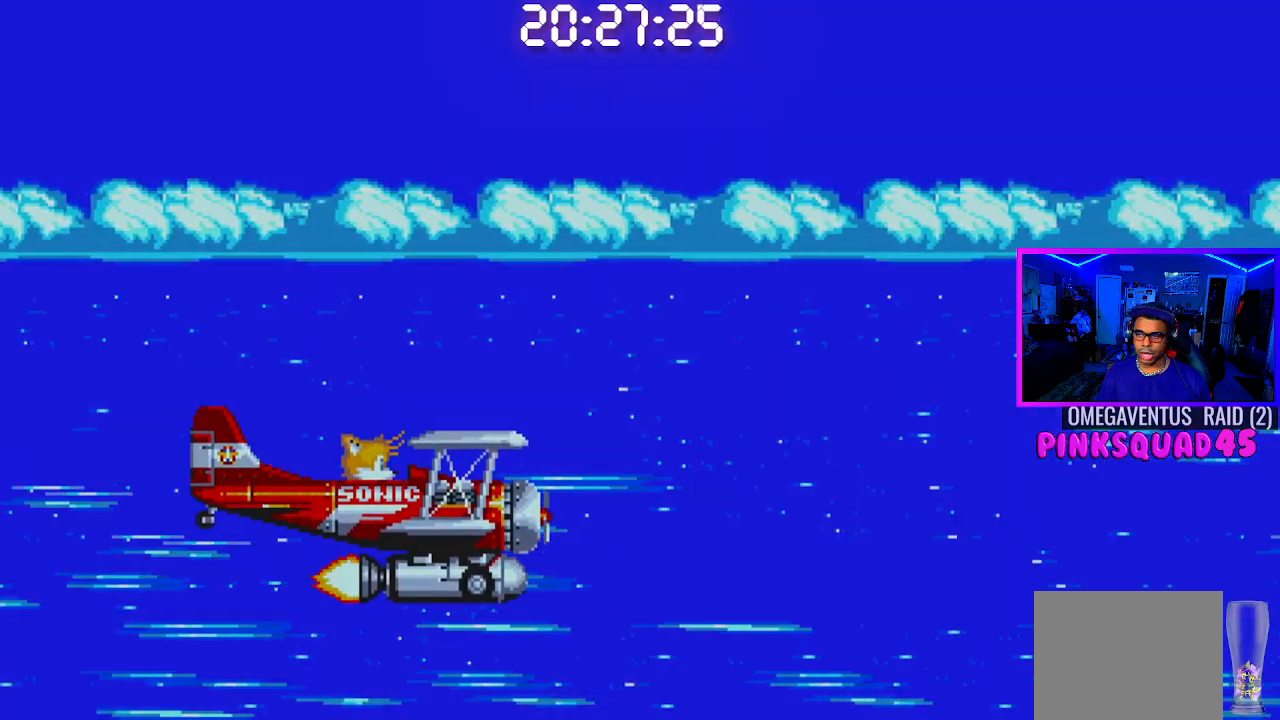
{"buttons": [], "left_stick": "center", "right_stick": "center", "events": [[117, "START", "up"]]}
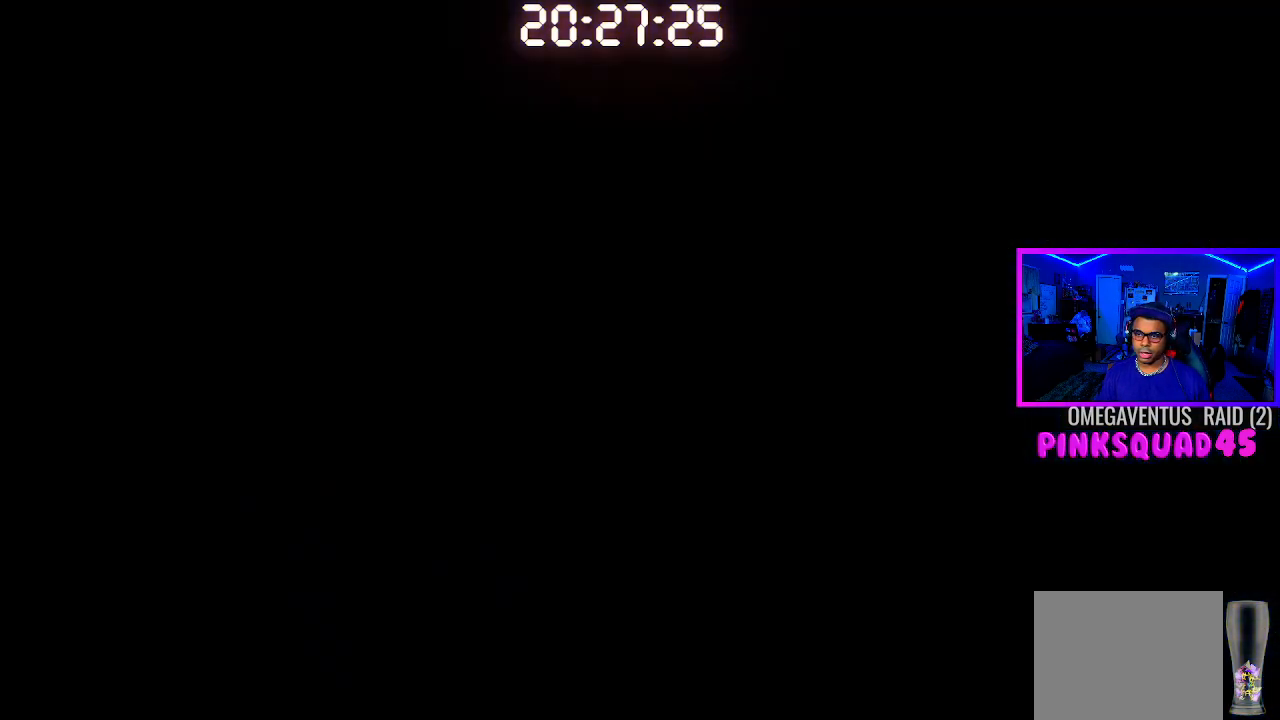
{"buttons": [], "left_stick": "center", "right_stick": "center", "events": []}
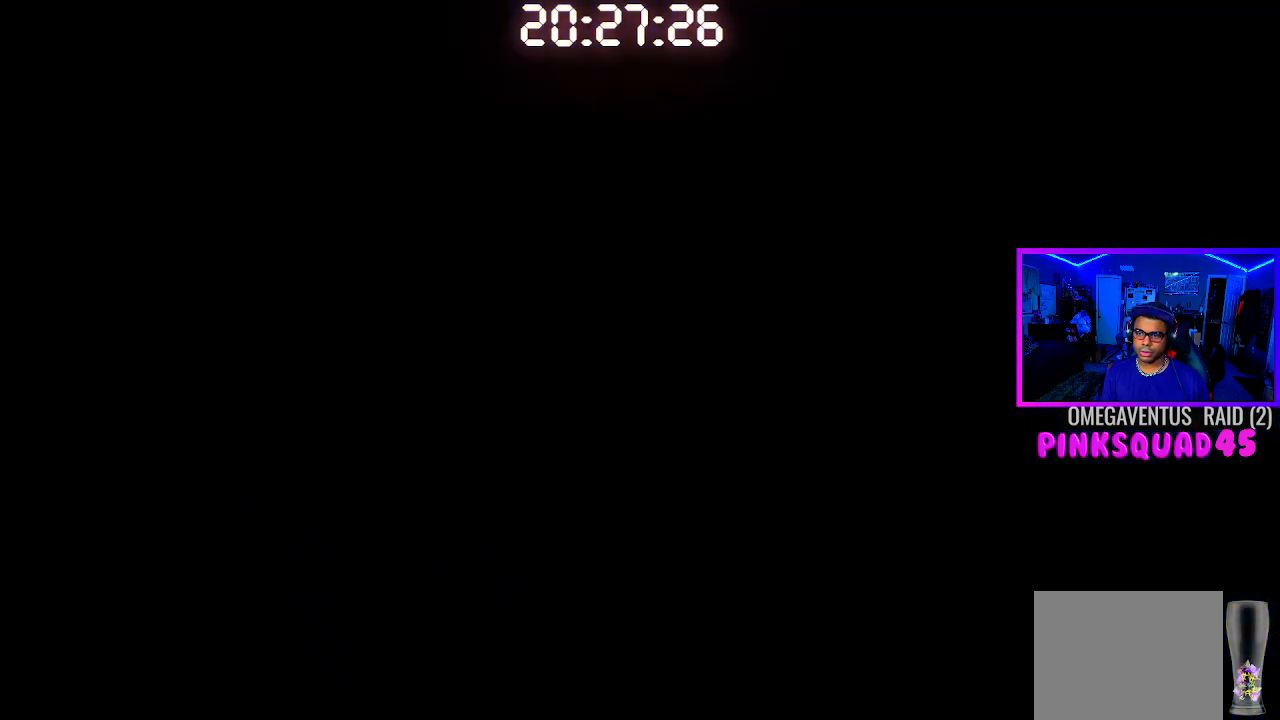
{"buttons": [], "left_stick": "center", "right_stick": "center", "events": []}